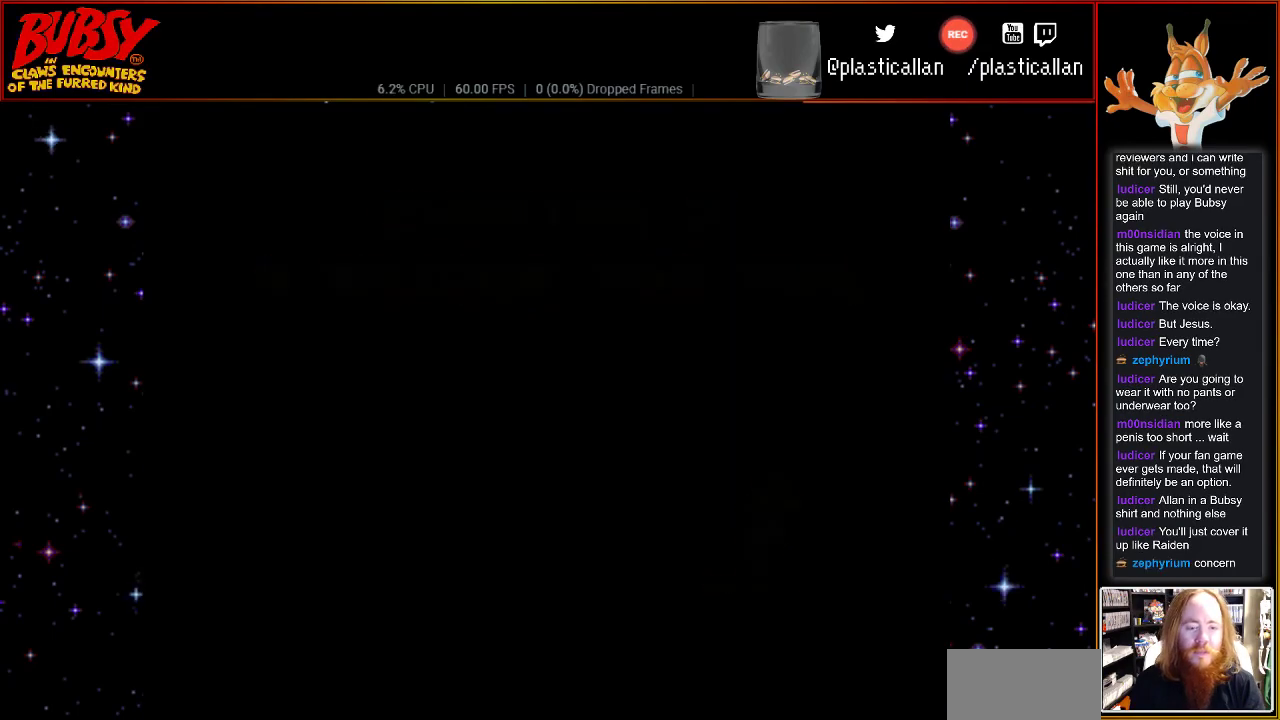
Gameplay with a controller (Nintendo layout); each line is a JSON object with the inputs held at the frame after it. "events" lists button and stick changes between this image and that frame as [ms after this image, input, new state], when the widget could be followed in between. Not read: L3 R3.
{"buttons": ["DPAD_RIGHT"], "events": [[33, "DPAD_DOWN", "up"], [50, "B", "up"], [117, "DPAD_RIGHT", "up"], [350, "DPAD_RIGHT", "down"]]}
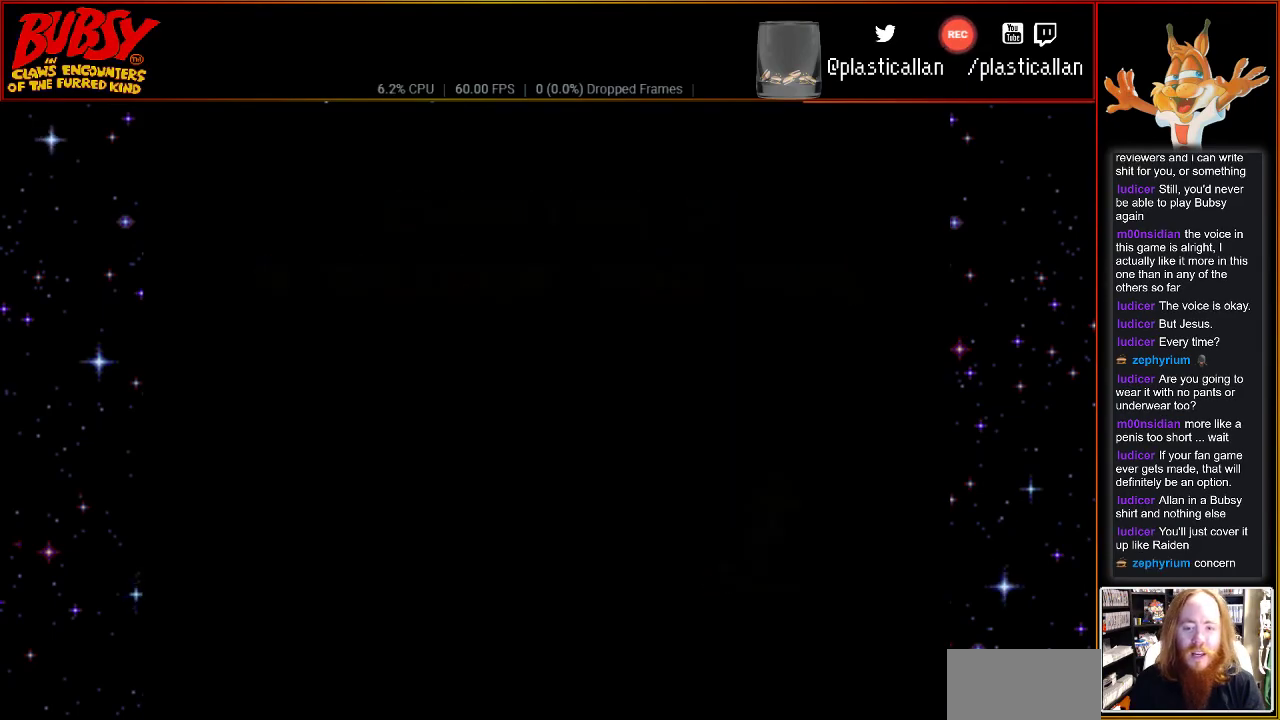
{"buttons": ["DPAD_RIGHT"], "events": []}
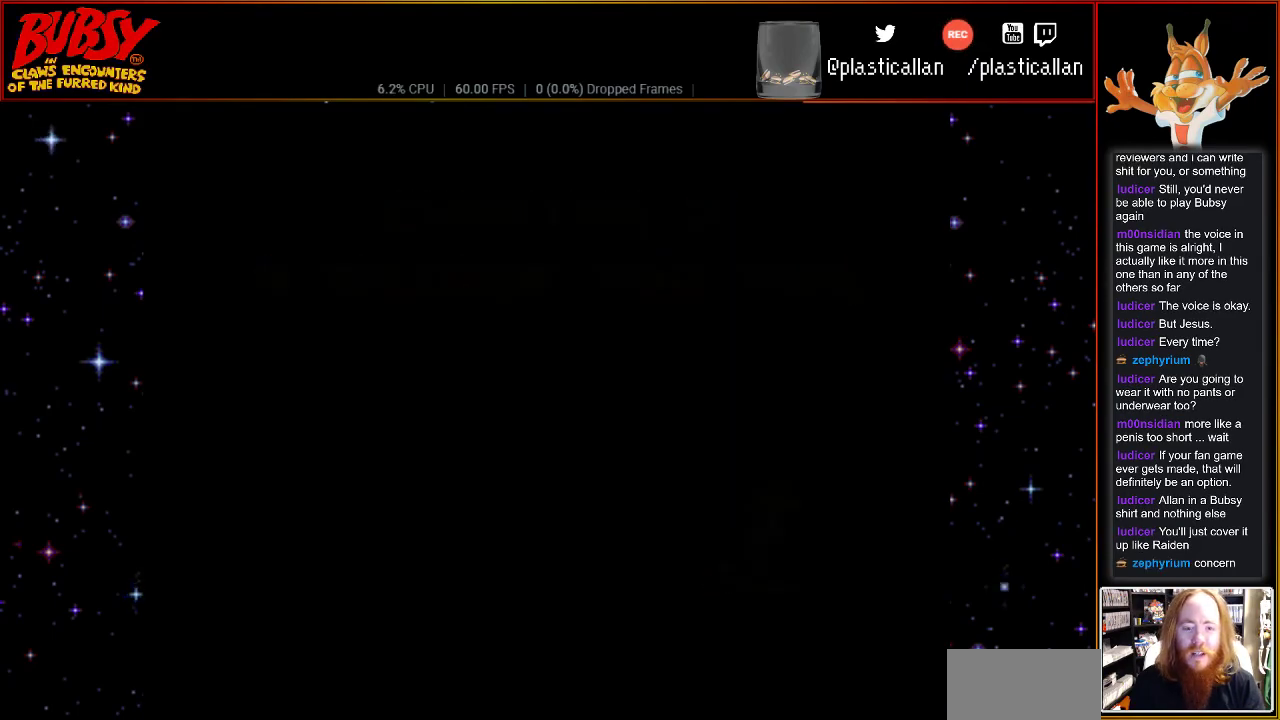
{"buttons": ["DPAD_RIGHT"], "events": []}
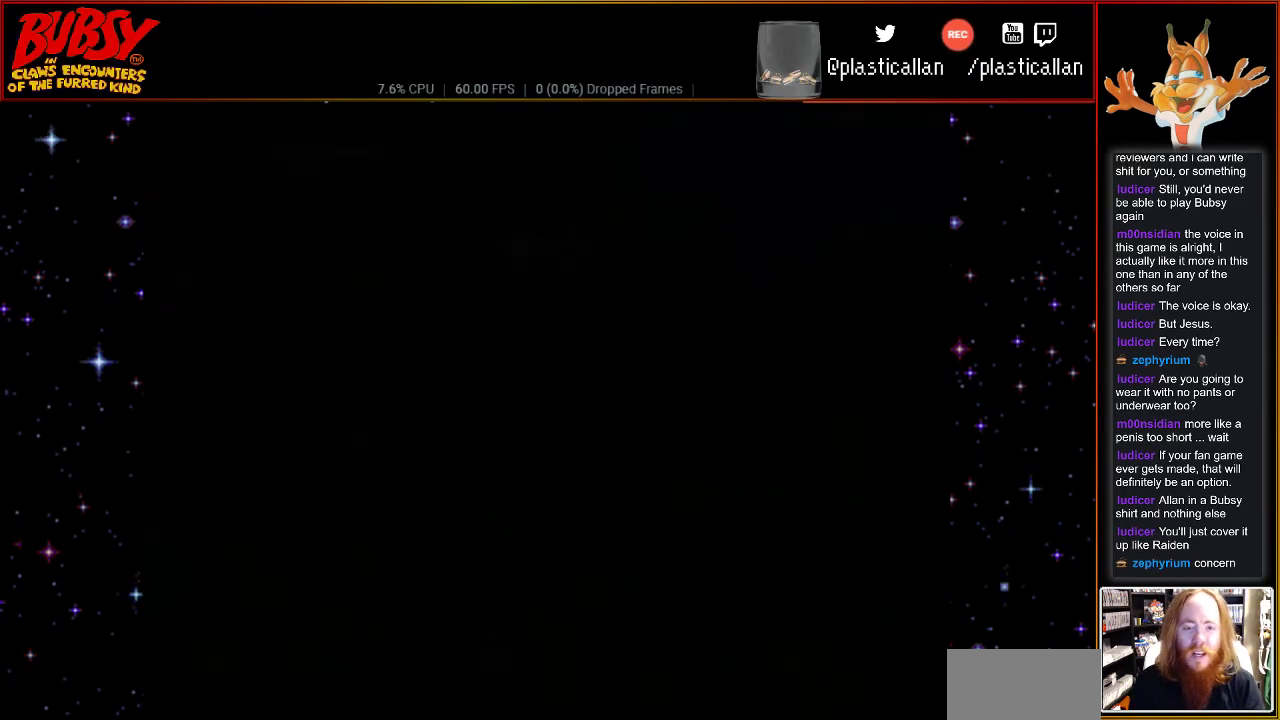
{"buttons": ["DPAD_RIGHT"], "events": []}
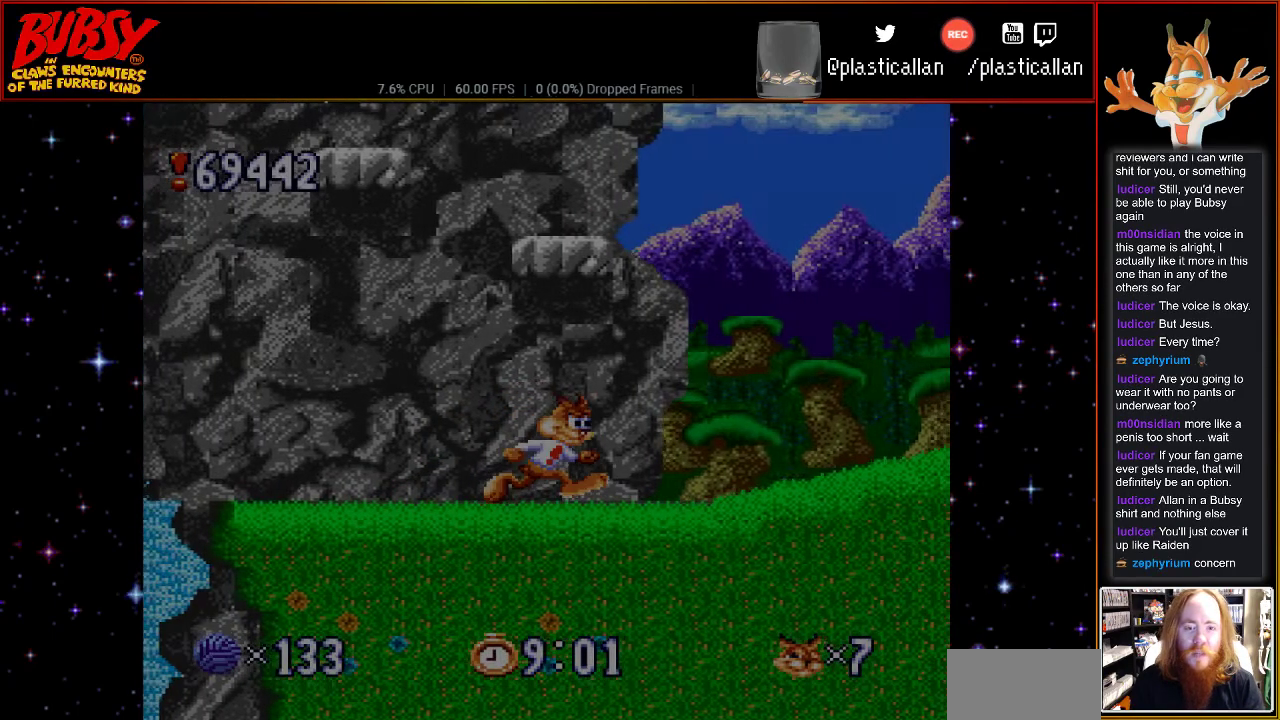
{"buttons": ["DPAD_RIGHT"], "events": []}
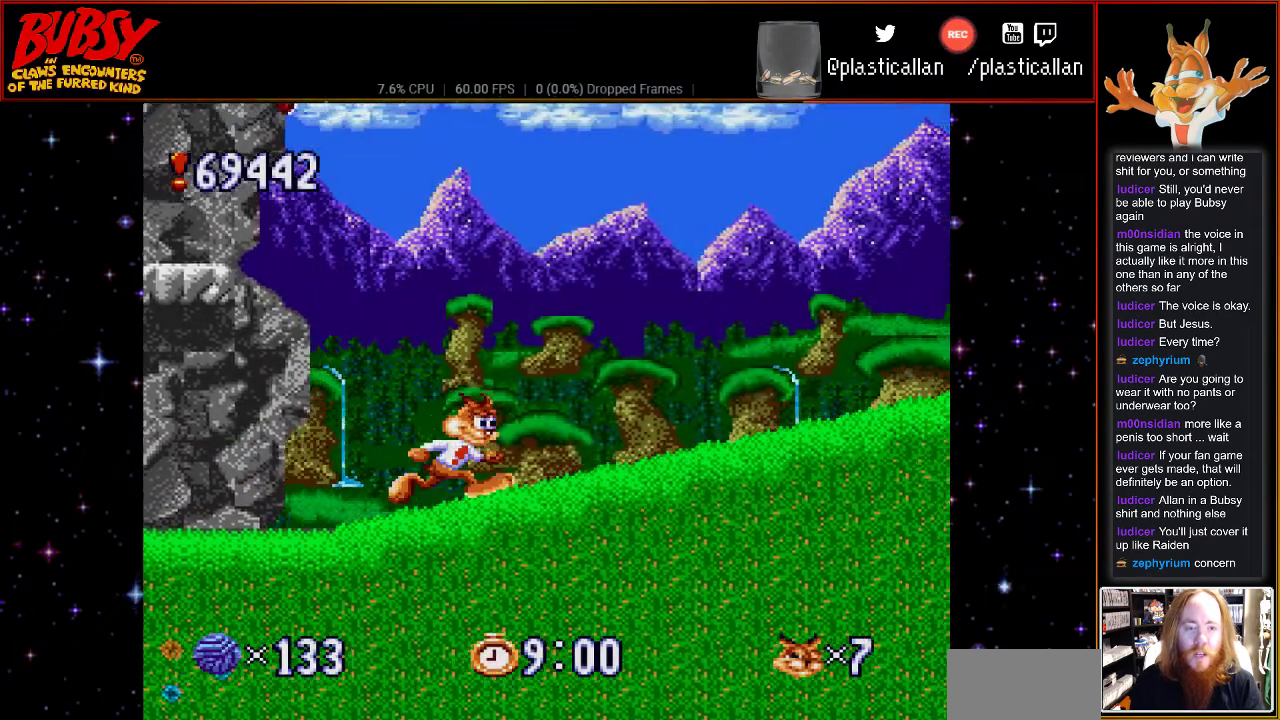
{"buttons": ["DPAD_RIGHT"], "events": [[83, "DPAD_RIGHT", "up"], [283, "DPAD_RIGHT", "down"]]}
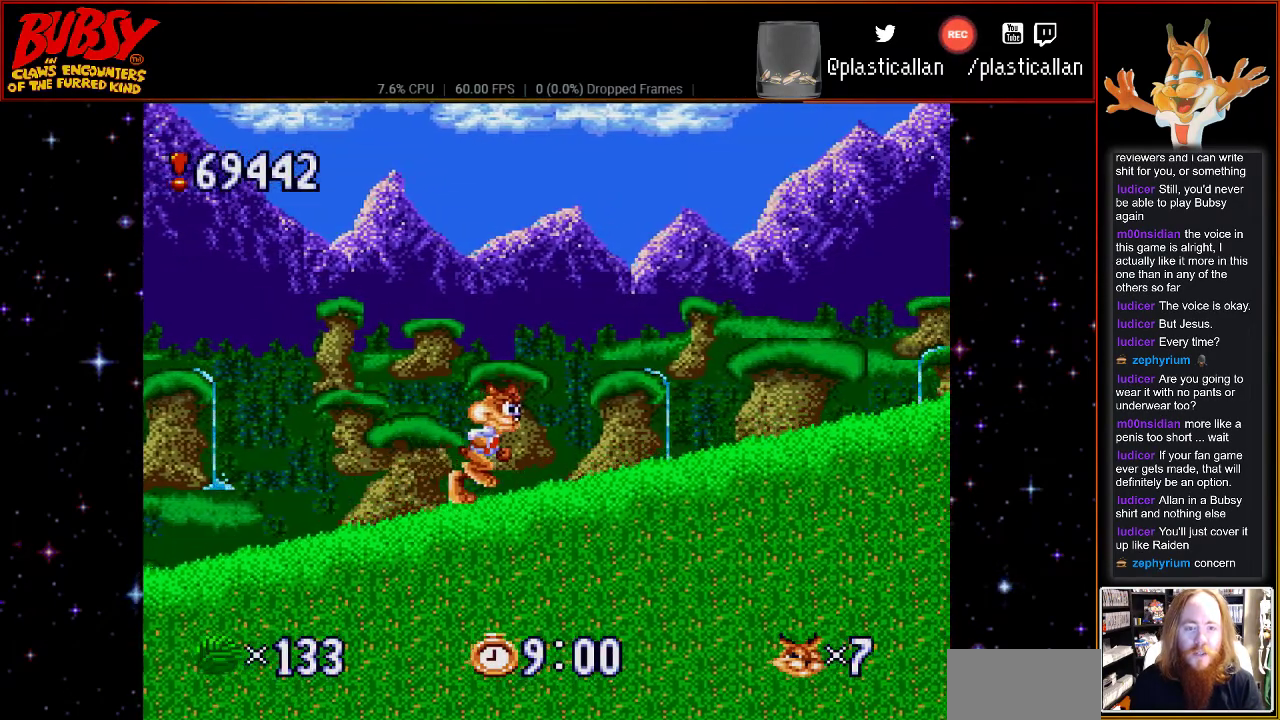
{"buttons": [], "events": [[400, "DPAD_RIGHT", "up"]]}
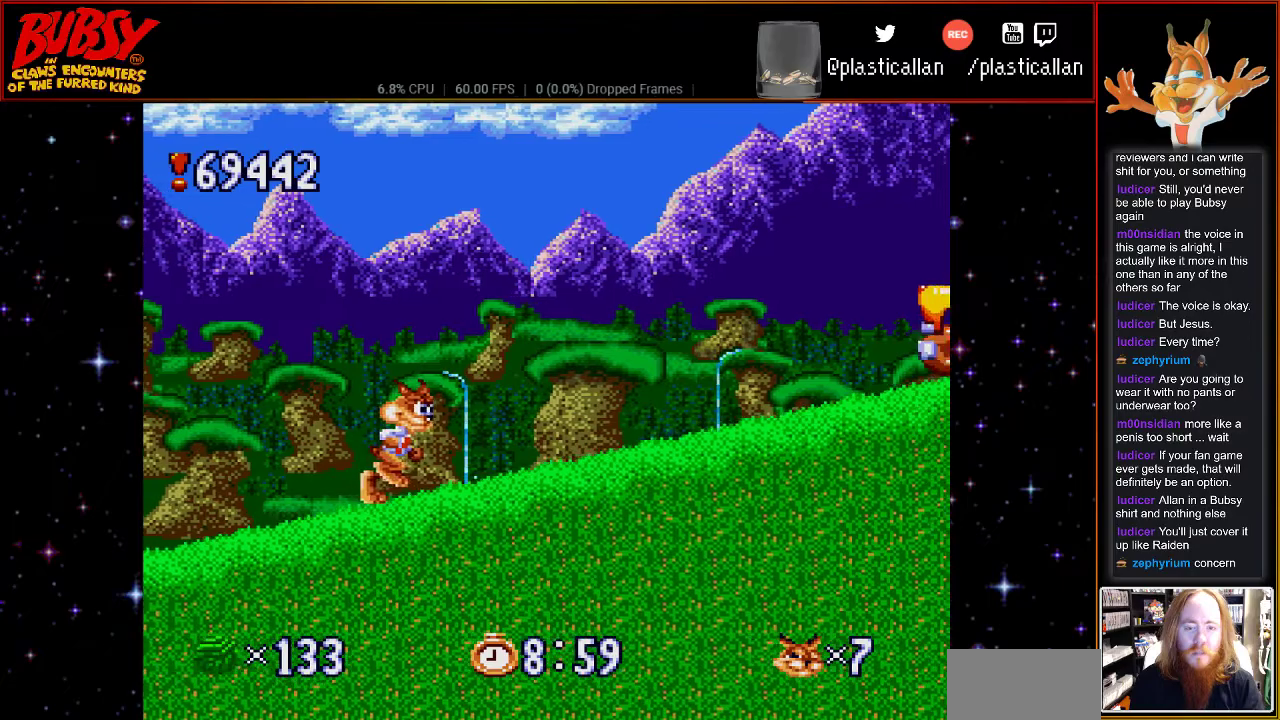
{"buttons": ["DPAD_RIGHT"], "events": [[117, "DPAD_RIGHT", "down"]]}
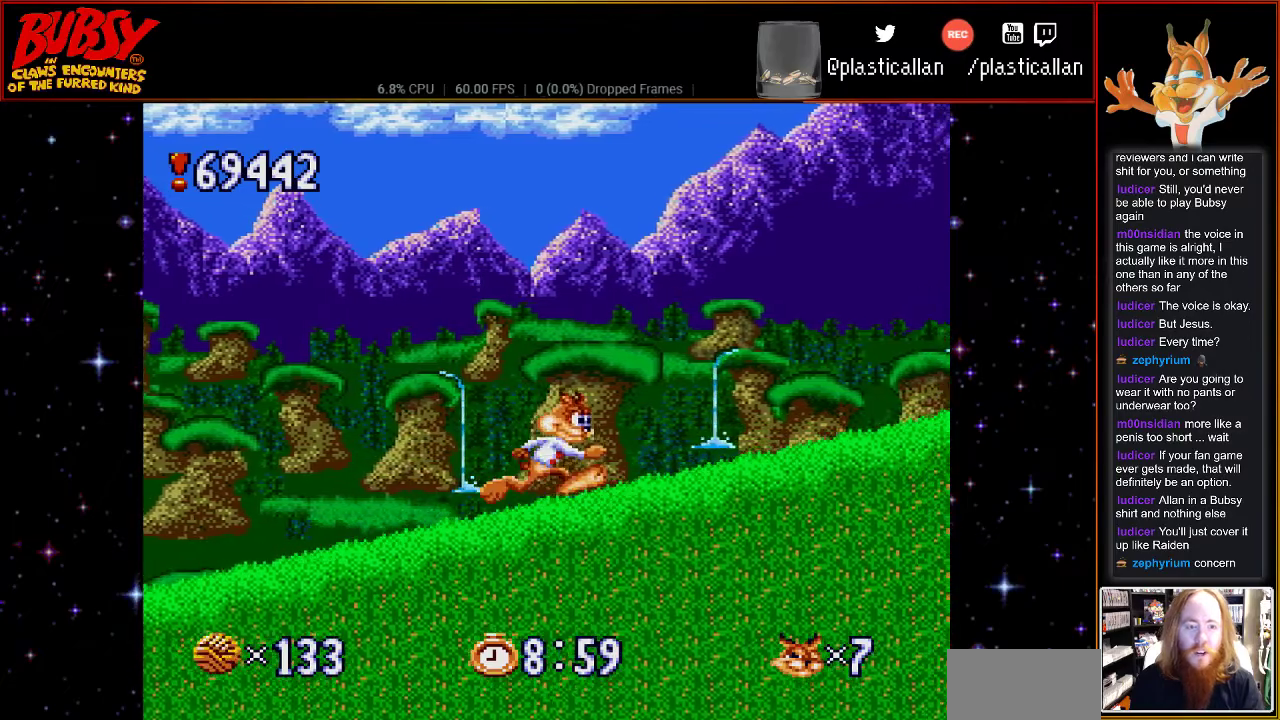
{"buttons": [], "events": [[283, "DPAD_RIGHT", "up"]]}
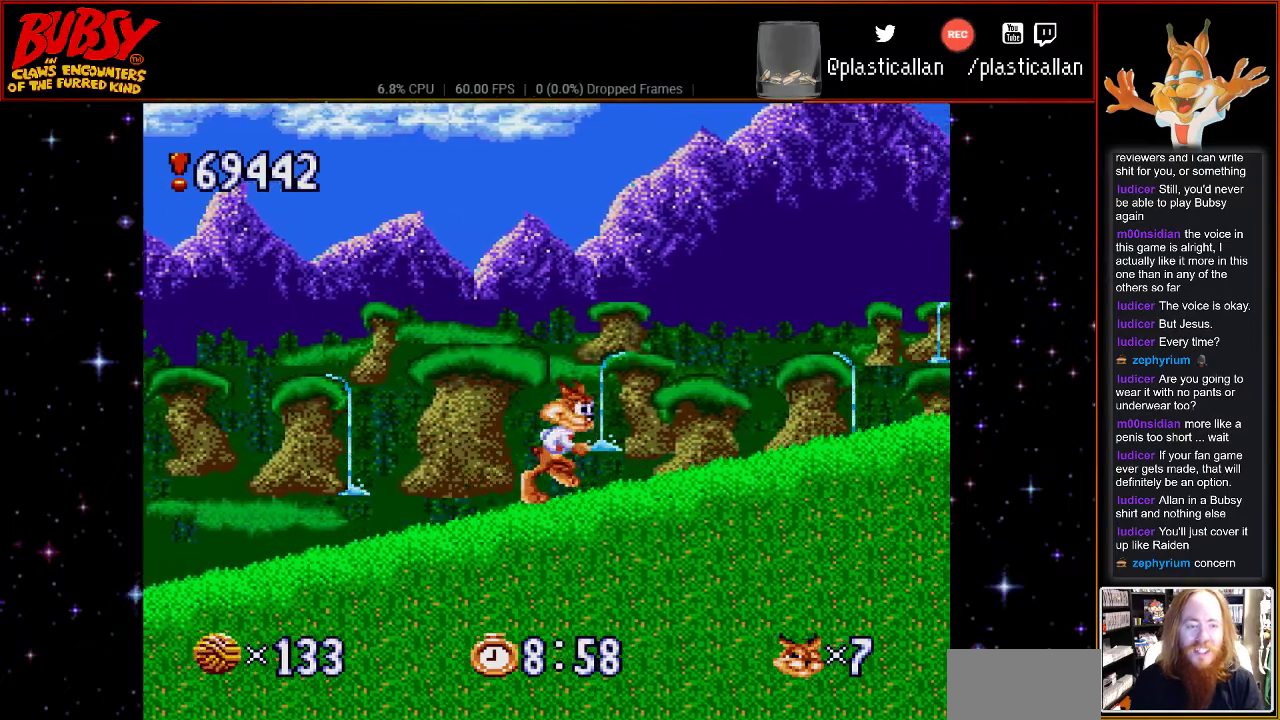
{"buttons": ["DPAD_RIGHT"], "events": [[83, "DPAD_RIGHT", "down"]]}
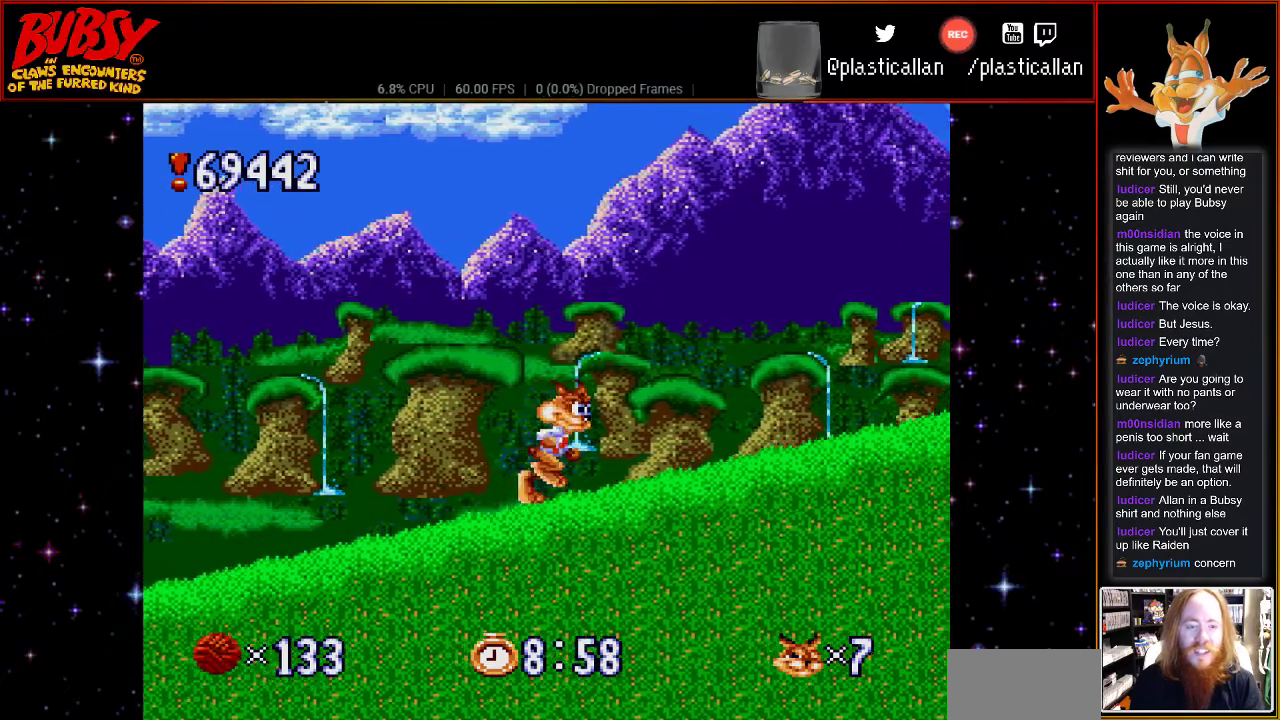
{"buttons": [], "events": [[483, "DPAD_RIGHT", "up"]]}
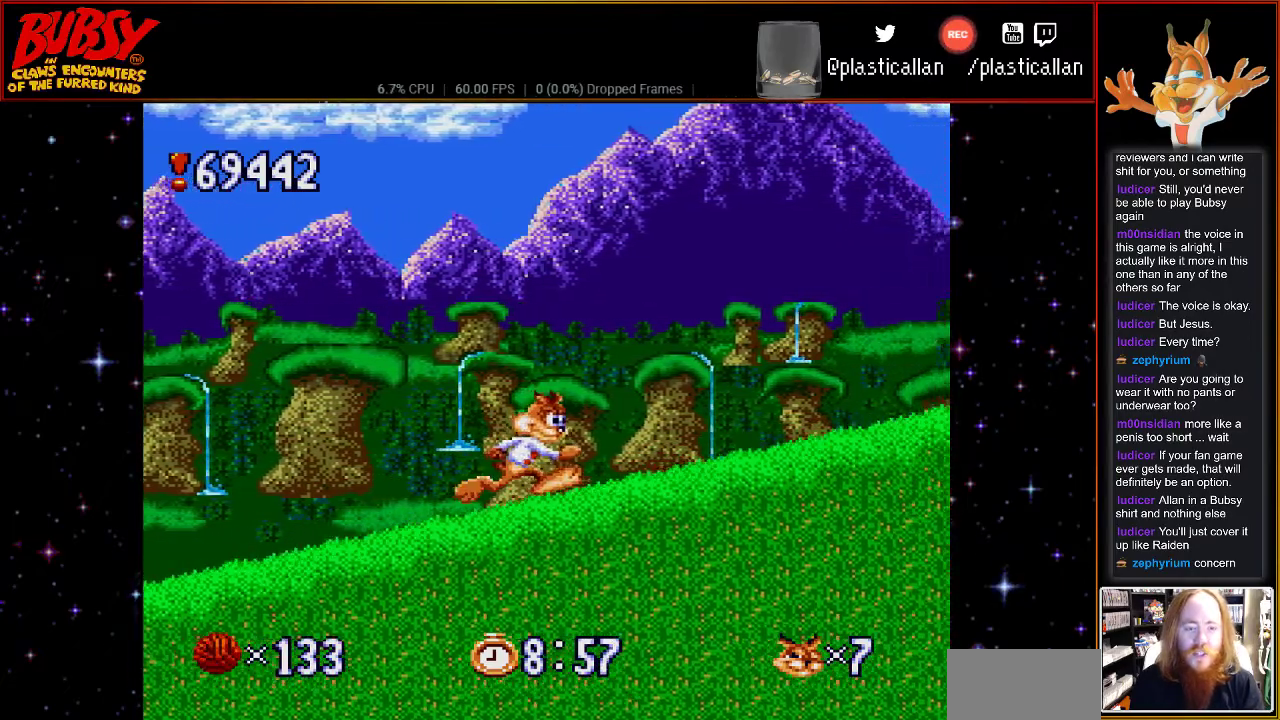
{"buttons": ["DPAD_RIGHT"], "events": [[250, "DPAD_RIGHT", "down"]]}
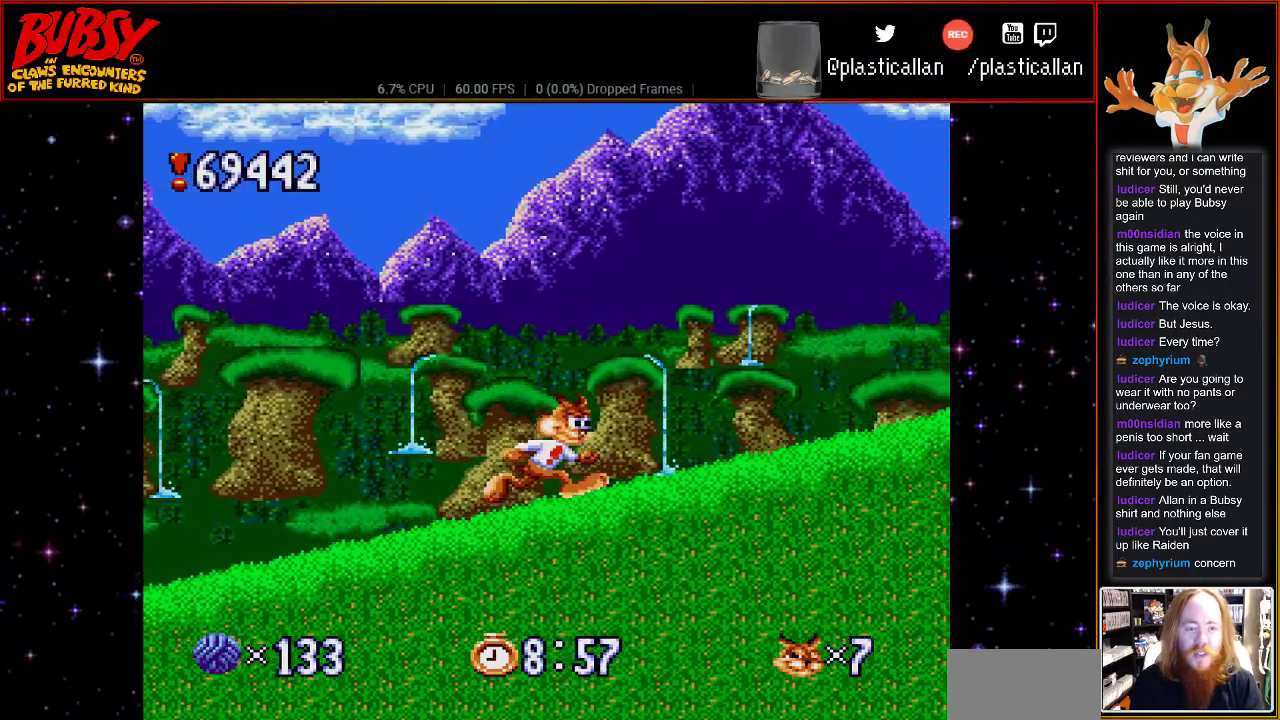
{"buttons": [], "events": [[400, "DPAD_RIGHT", "up"]]}
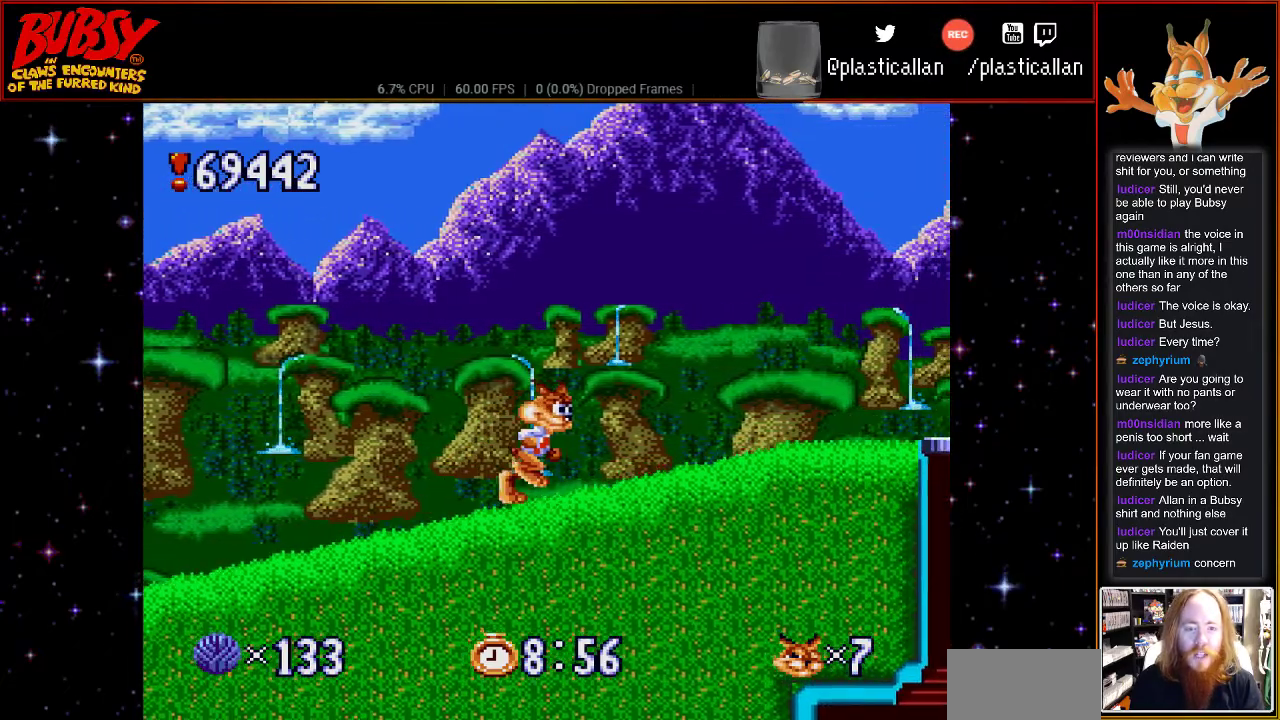
{"buttons": ["DPAD_RIGHT"], "events": [[183, "DPAD_RIGHT", "down"]]}
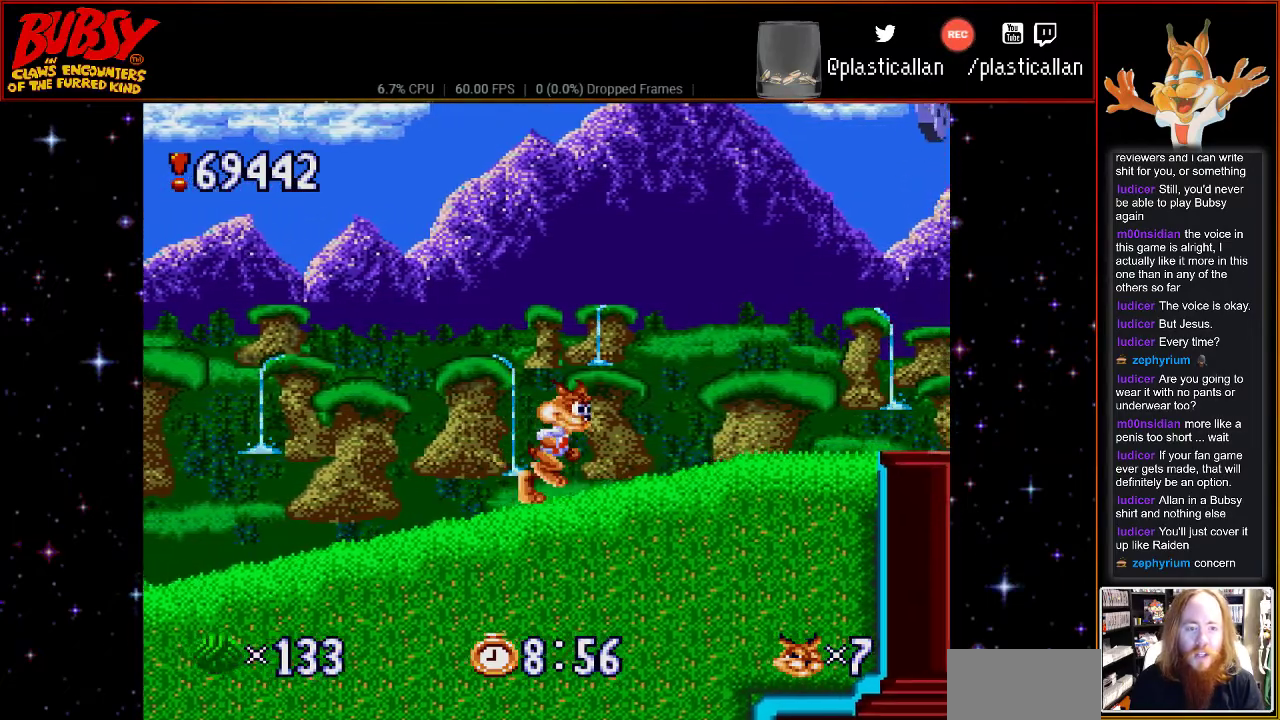
{"buttons": [], "events": [[350, "DPAD_RIGHT", "up"]]}
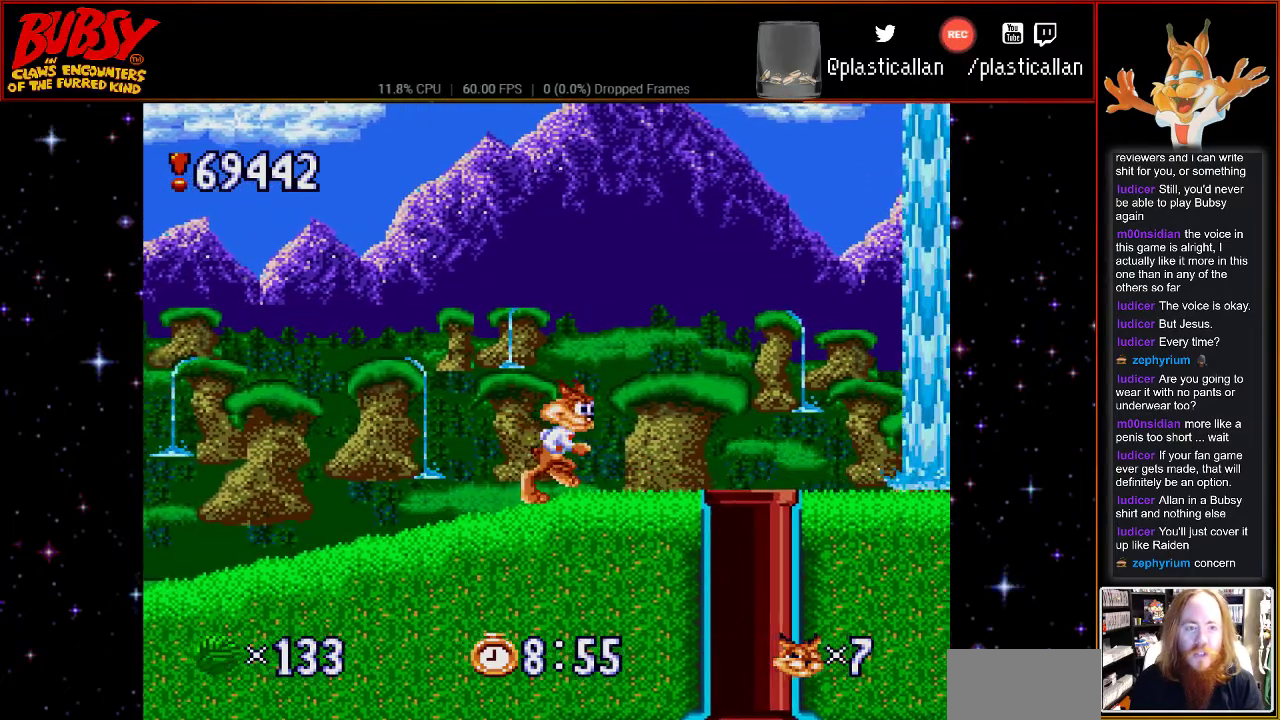
{"buttons": ["B", "DPAD_RIGHT"], "events": [[350, "DPAD_RIGHT", "down"], [500, "B", "down"]]}
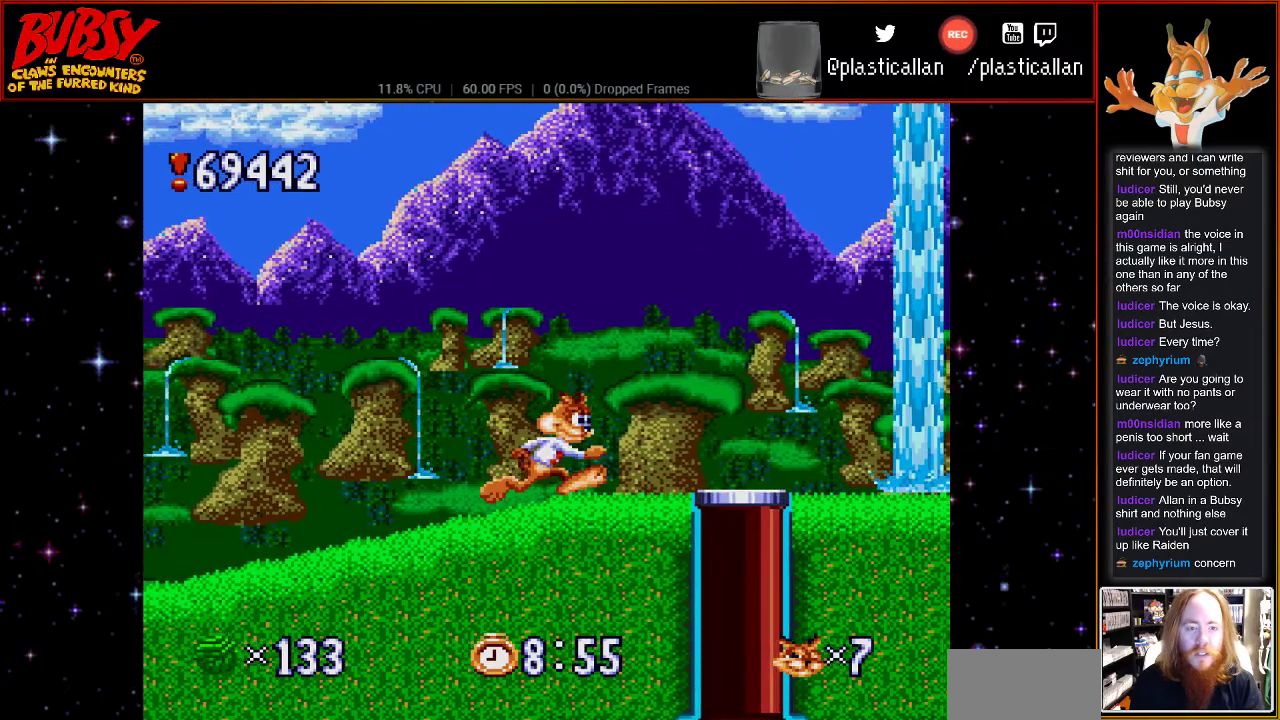
{"buttons": ["B", "DPAD_RIGHT"], "events": []}
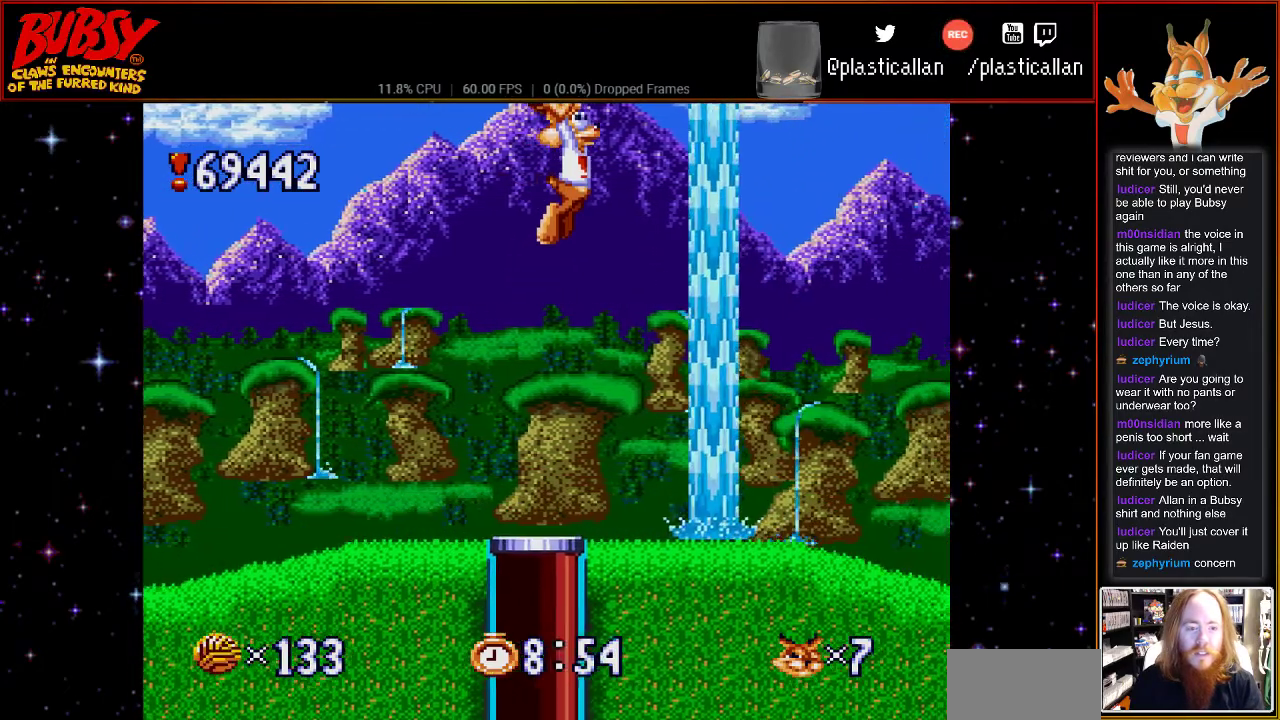
{"buttons": ["DPAD_RIGHT"], "events": [[33, "B", "up"]]}
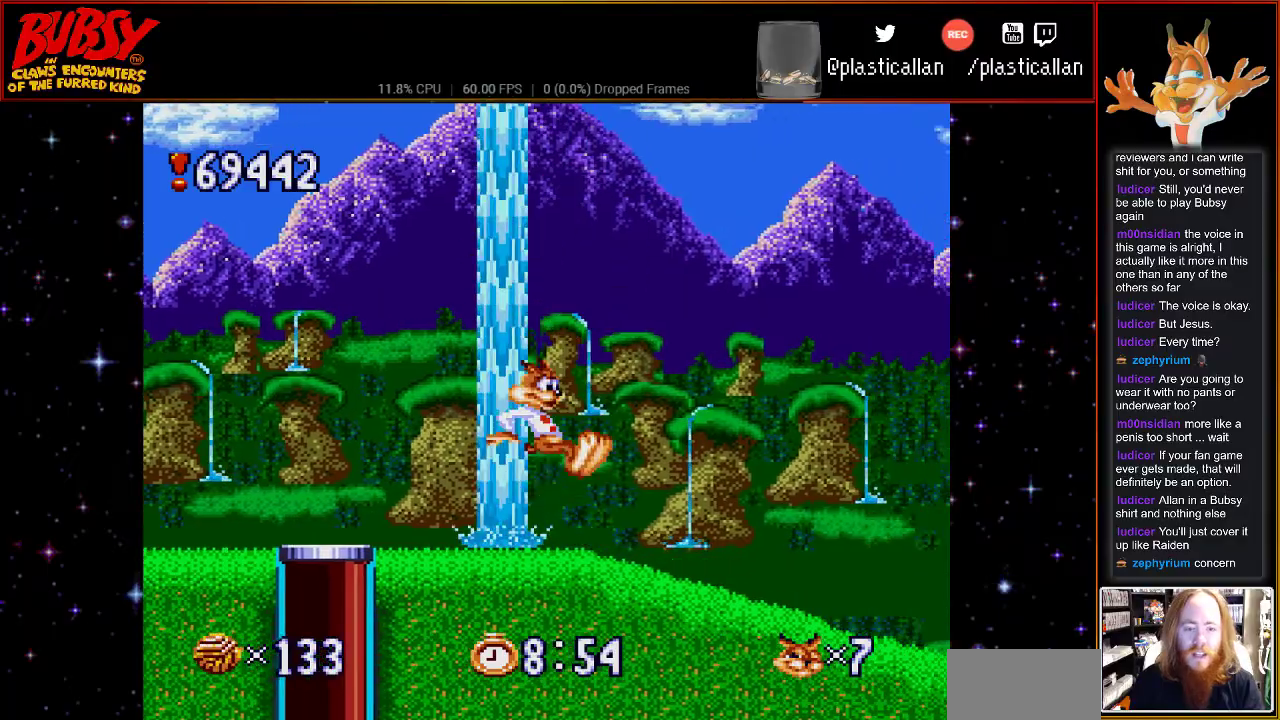
{"buttons": ["DPAD_RIGHT"], "events": []}
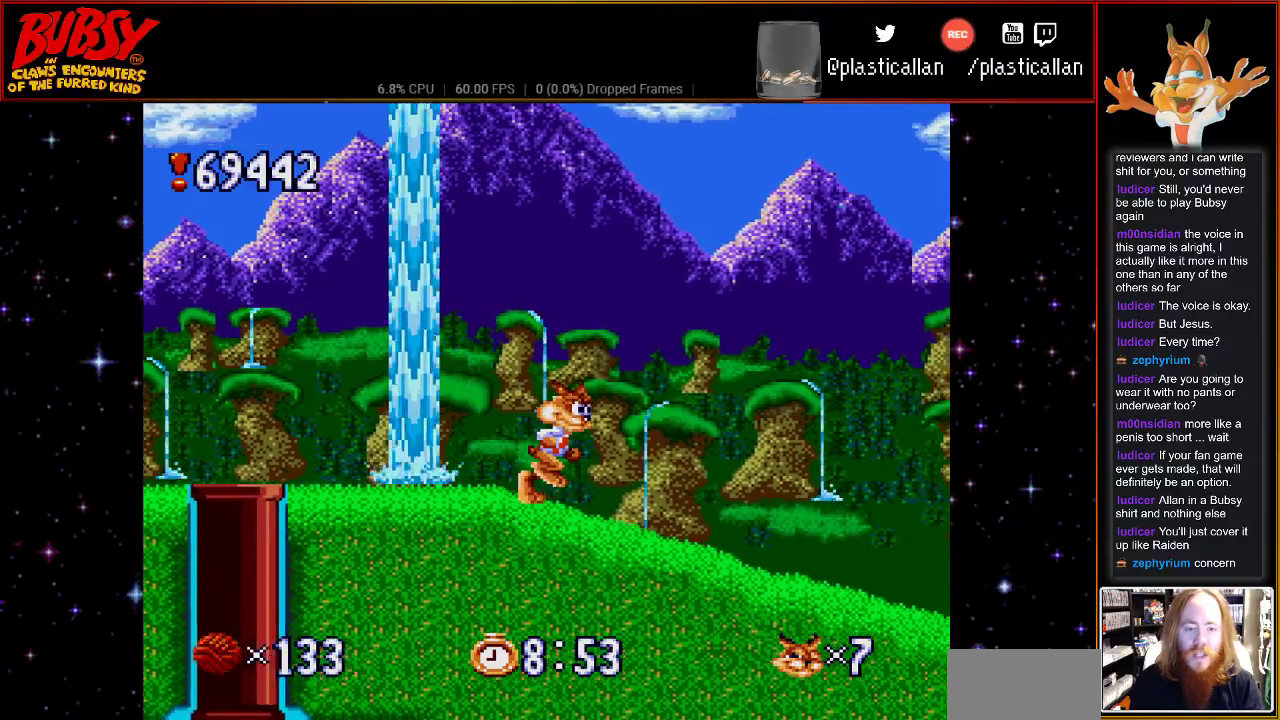
{"buttons": [], "events": [[367, "DPAD_RIGHT", "up"]]}
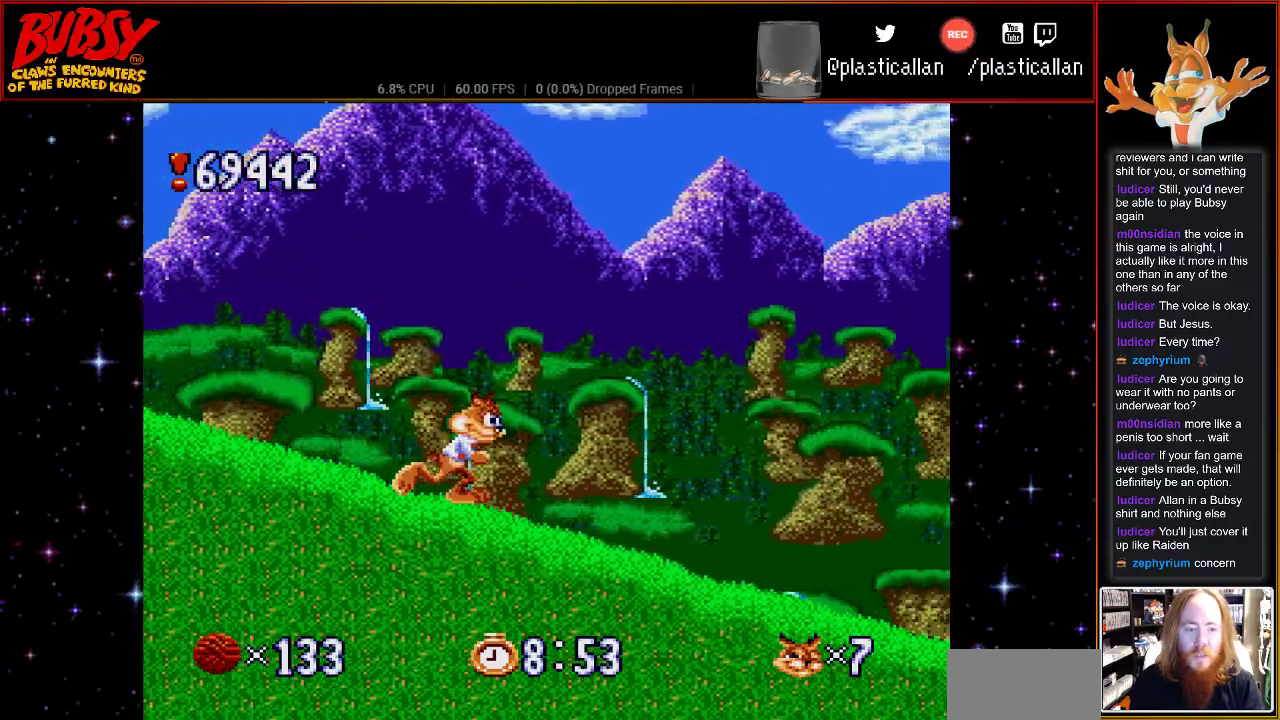
{"buttons": [], "events": [[217, "DPAD_RIGHT", "down"], [483, "DPAD_RIGHT", "up"]]}
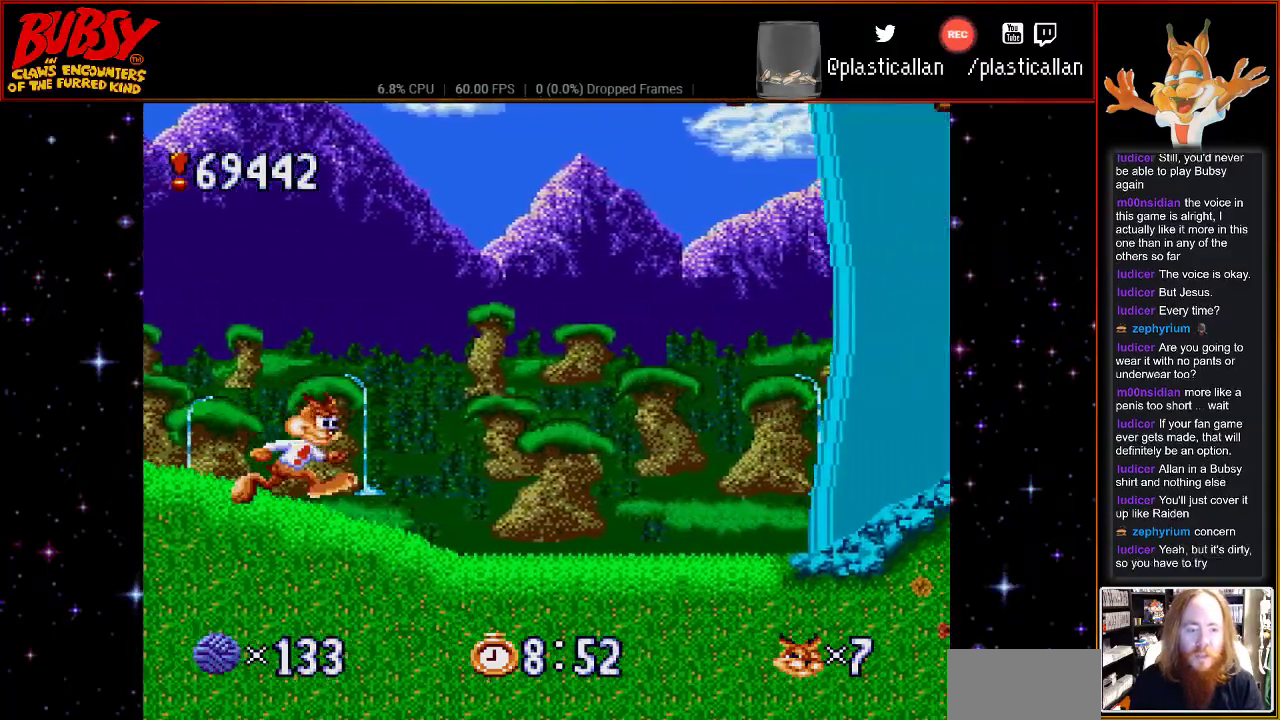
{"buttons": ["DPAD_RIGHT"], "events": [[500, "DPAD_RIGHT", "down"]]}
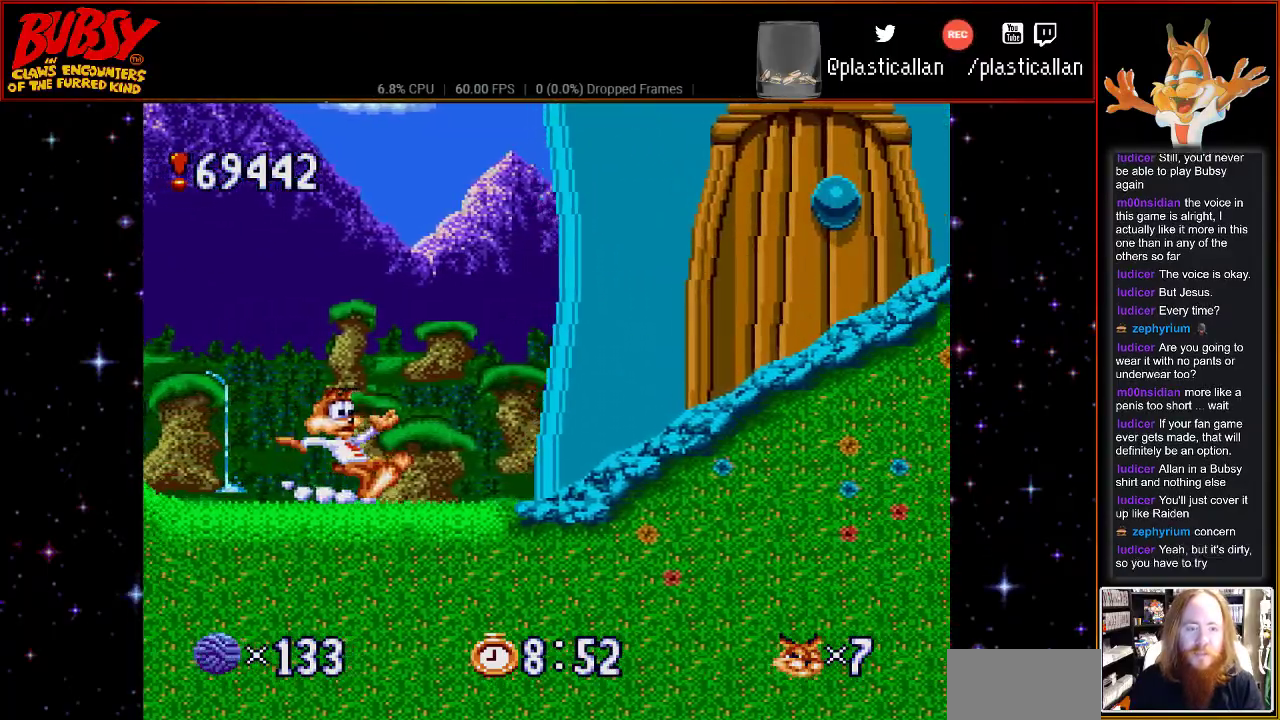
{"buttons": ["DPAD_RIGHT"], "events": []}
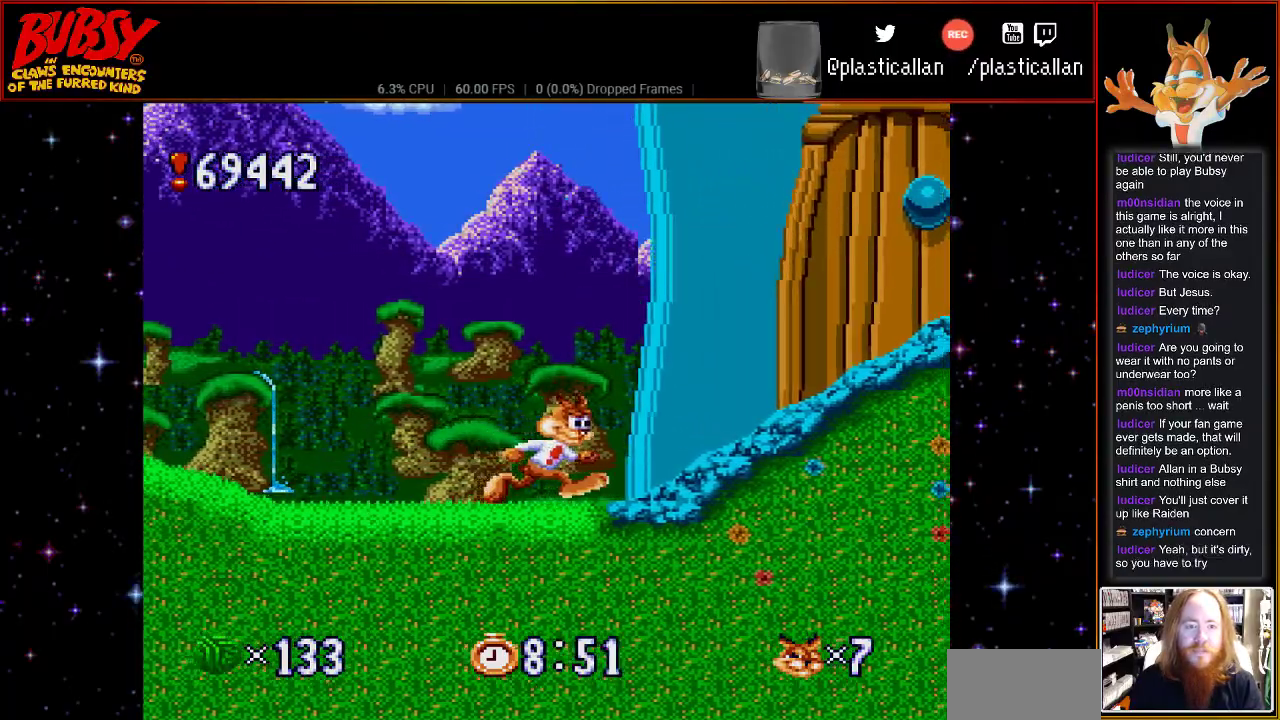
{"buttons": ["DPAD_RIGHT"], "events": [[250, "B", "down"], [350, "B", "up"]]}
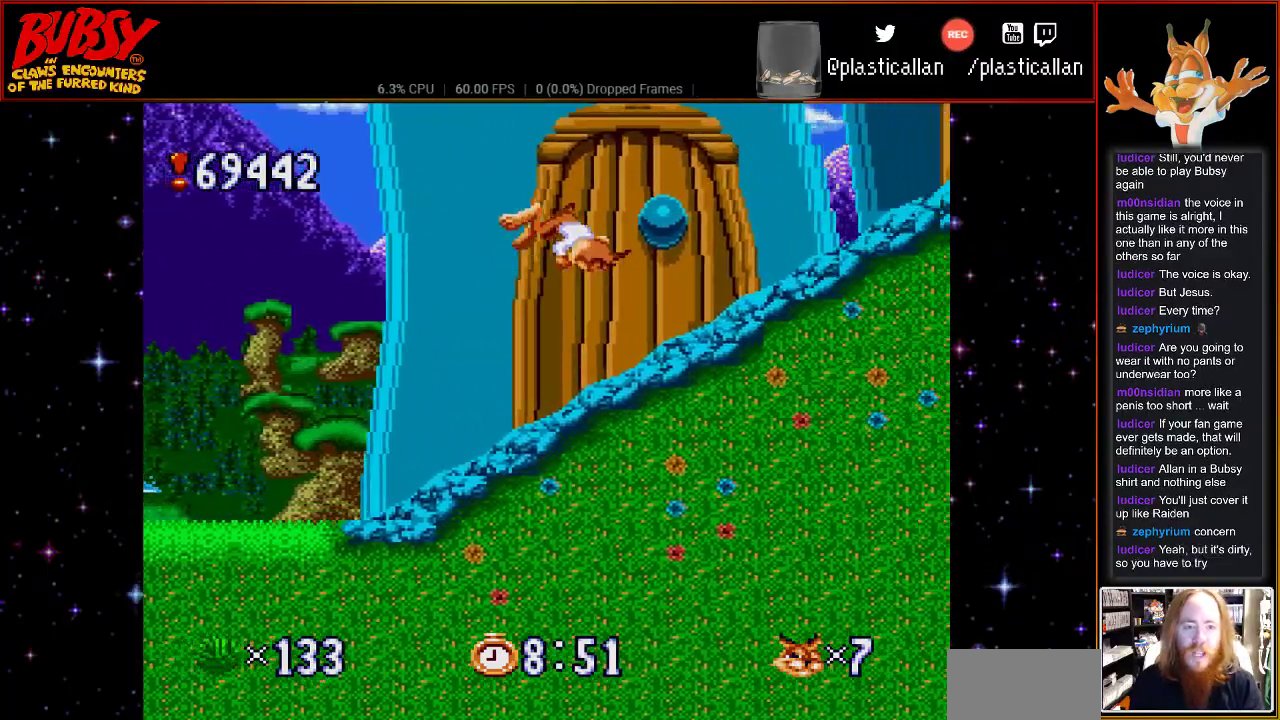
{"buttons": ["DPAD_RIGHT"], "events": []}
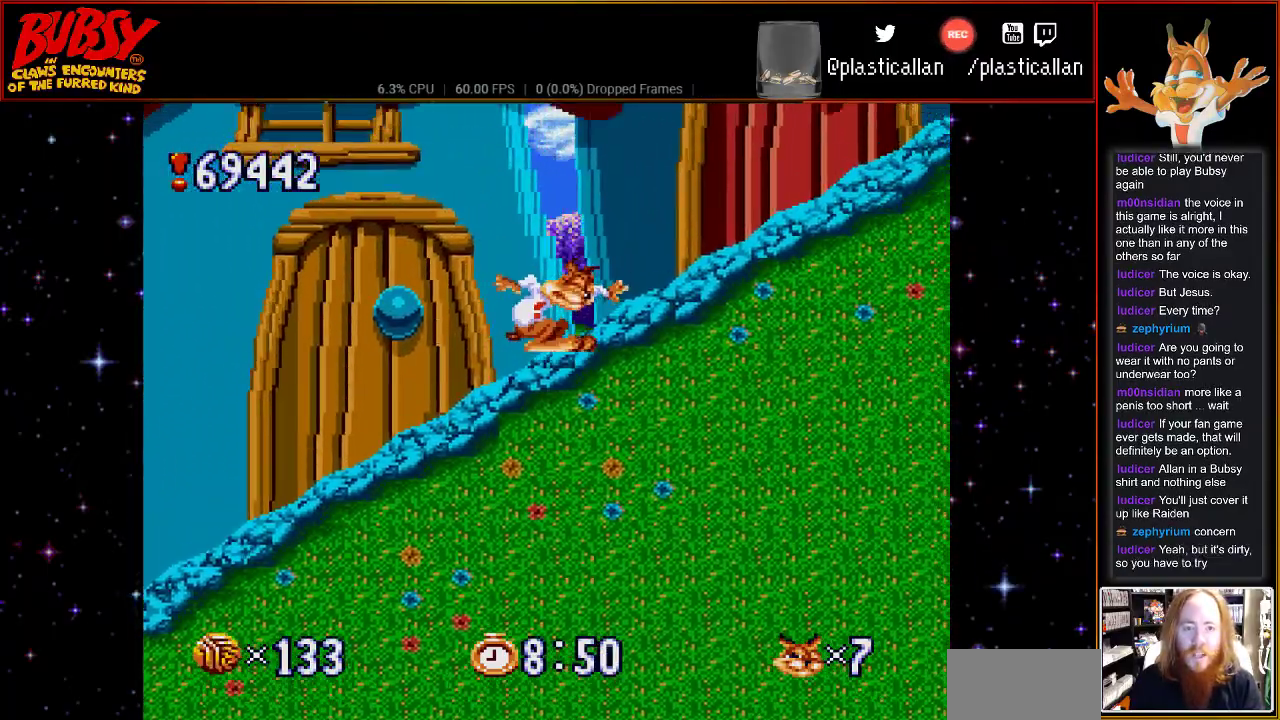
{"buttons": ["DPAD_RIGHT"], "events": [[100, "DPAD_RIGHT", "up"], [183, "DPAD_RIGHT", "down"]]}
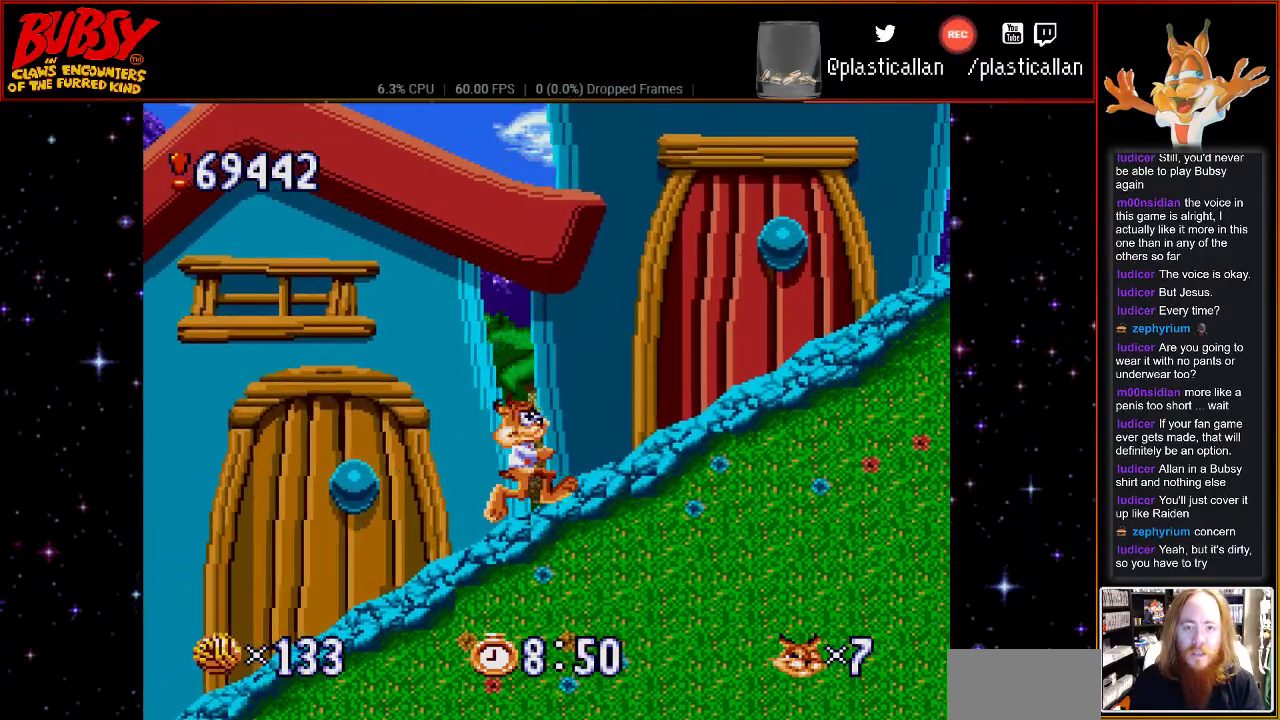
{"buttons": ["B", "DPAD_LEFT"], "events": [[67, "B", "down"], [183, "DPAD_RIGHT", "up"], [367, "DPAD_LEFT", "down"]]}
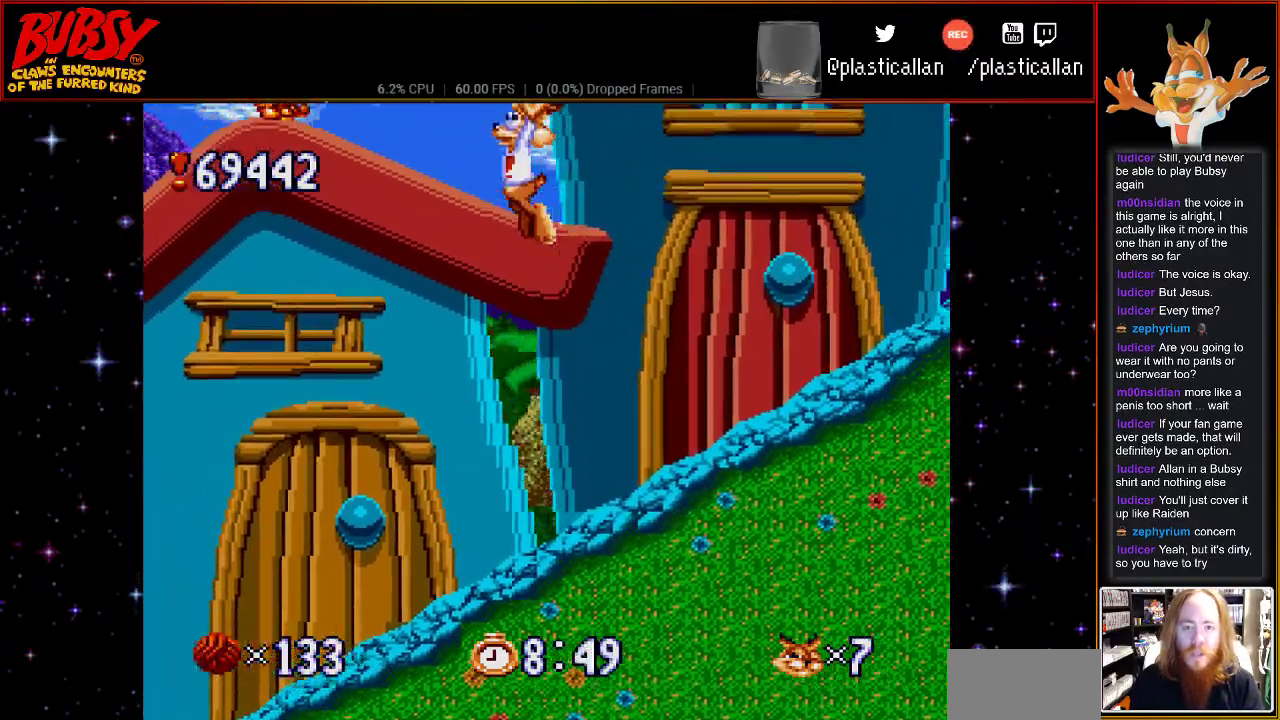
{"buttons": ["DPAD_RIGHT"], "events": [[33, "B", "up"], [150, "DPAD_LEFT", "up"], [433, "DPAD_RIGHT", "down"]]}
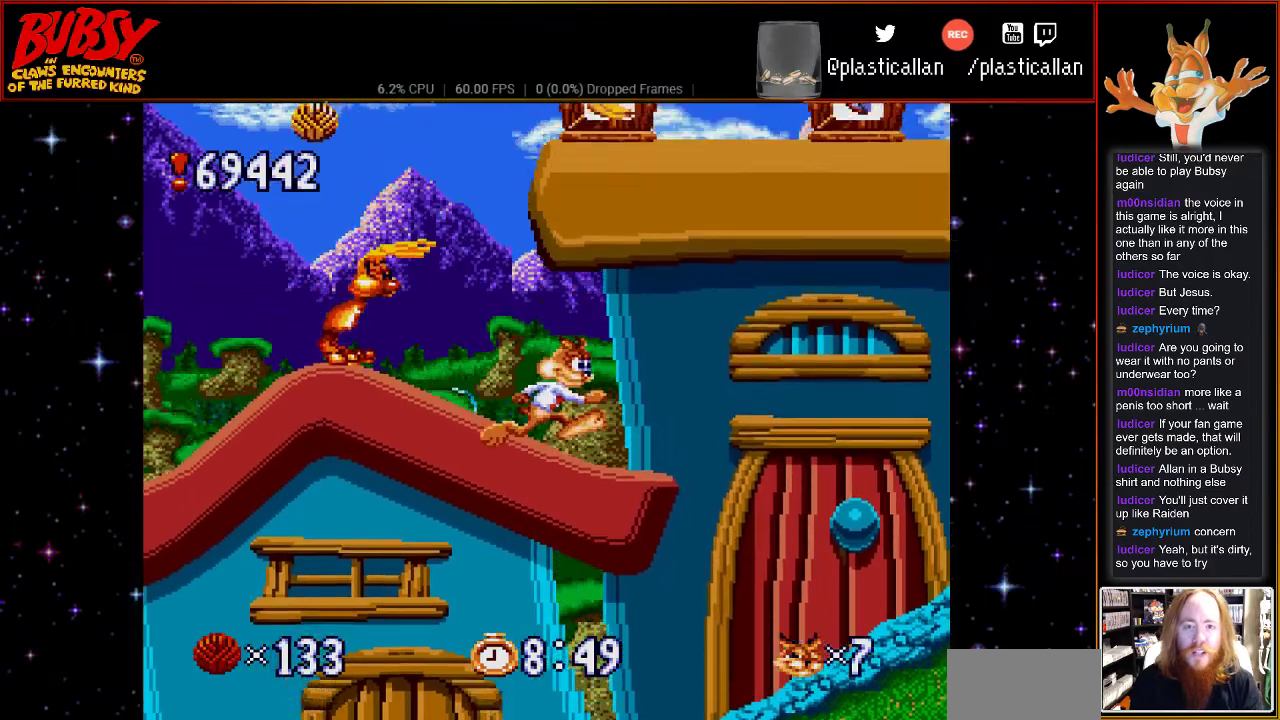
{"buttons": ["B", "DPAD_LEFT"], "events": [[150, "B", "down"], [250, "DPAD_RIGHT", "up"], [317, "DPAD_LEFT", "down"]]}
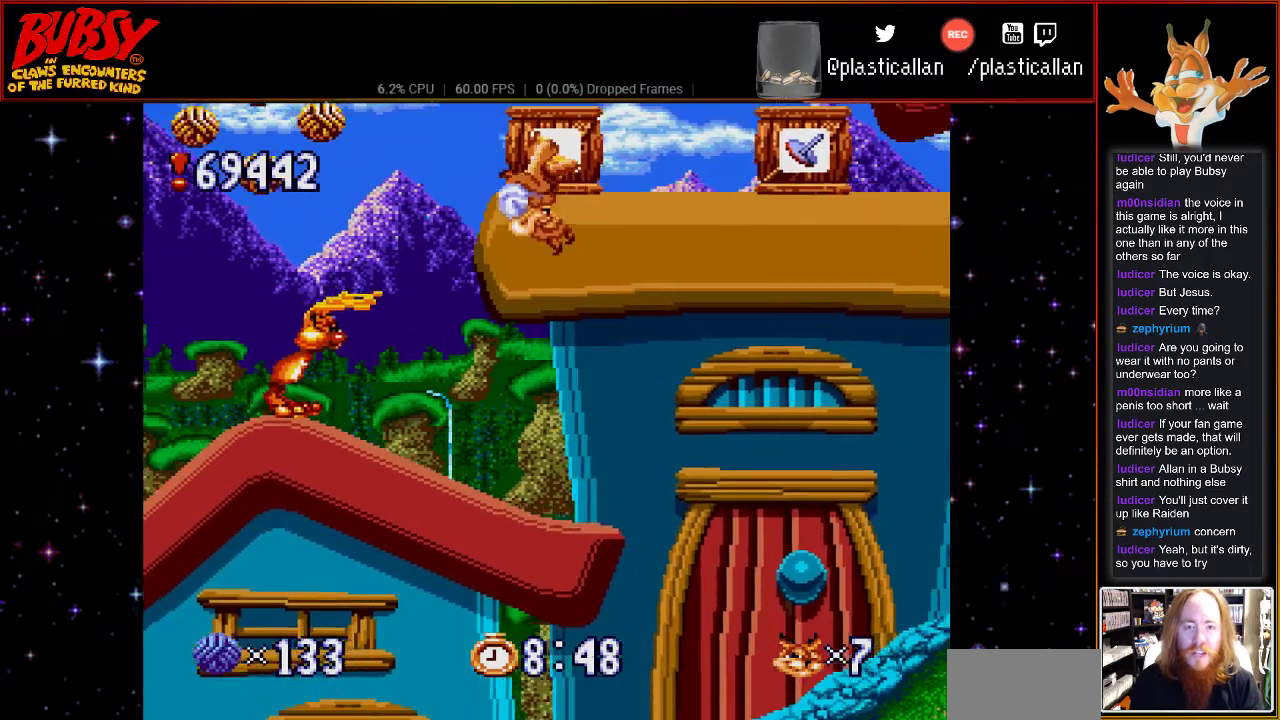
{"buttons": ["DPAD_LEFT"], "events": [[17, "DPAD_UP", "down"], [67, "DPAD_LEFT", "up"], [100, "DPAD_RIGHT", "down"], [150, "DPAD_UP", "up"], [283, "B", "up"], [350, "DPAD_RIGHT", "up"], [433, "DPAD_LEFT", "down"]]}
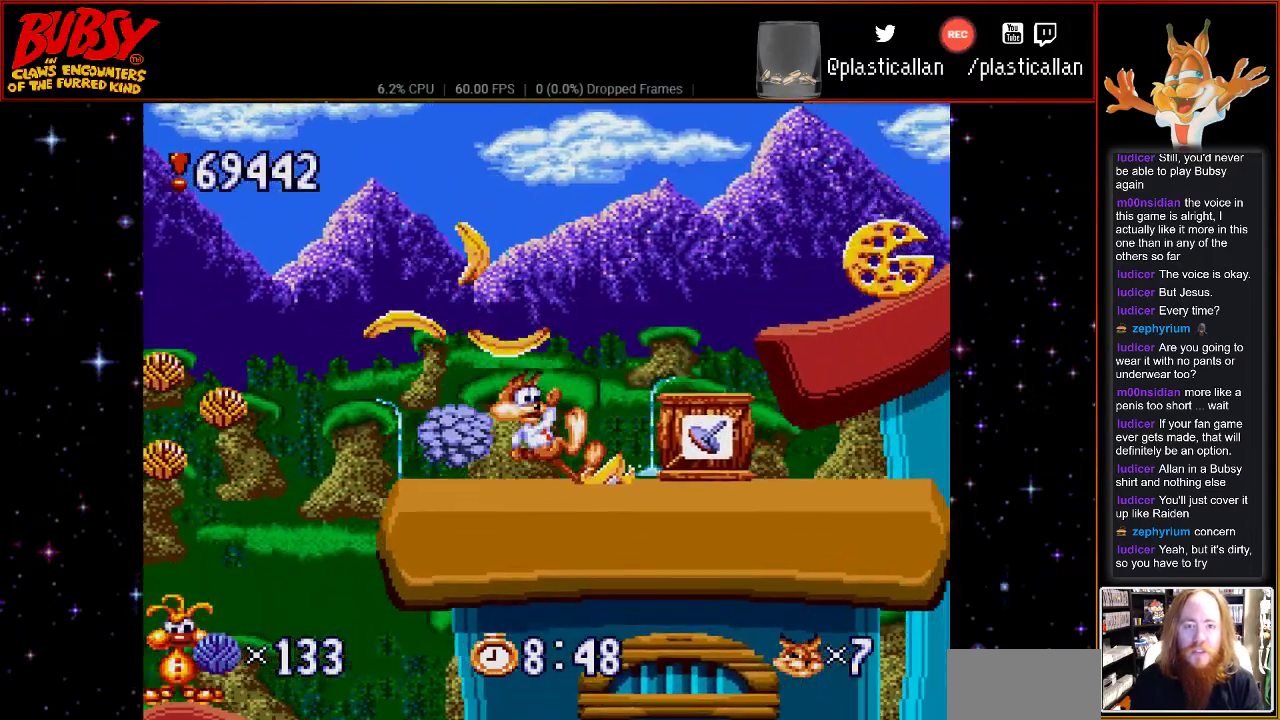
{"buttons": ["DPAD_LEFT"], "events": [[67, "DPAD_LEFT", "up"], [67, "DPAD_UP", "down"], [100, "DPAD_UP", "up"], [117, "B", "down"], [183, "DPAD_LEFT", "down"], [433, "B", "up"]]}